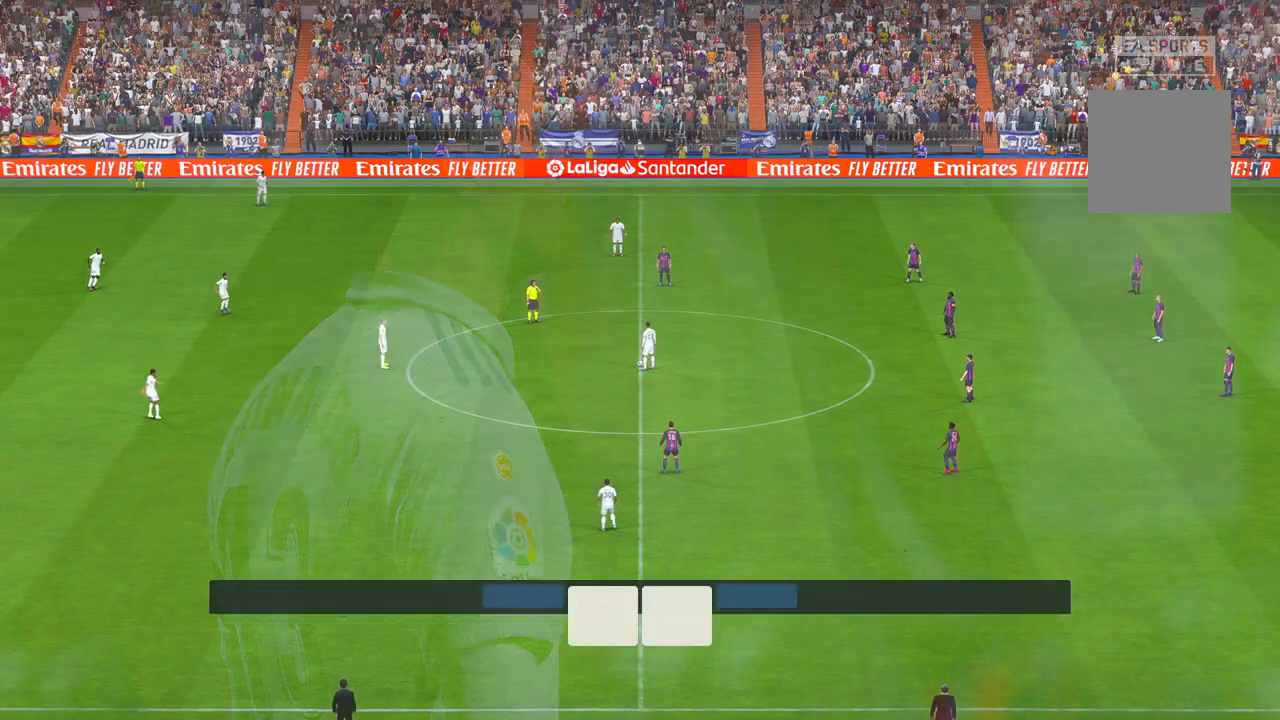
Gameplay with a controller (Xbox layout); each line is a JSON object with the inputs held at the frame after it. "events" lists button and stick changes between this image and that frame as [ms after this image, input, new state], when the widget could be followed in between. Not read: L3 R2 R3.
{"buttons": ["A"], "left_stick": "center", "right_stick": "center", "events": [[467, "A", "down"]]}
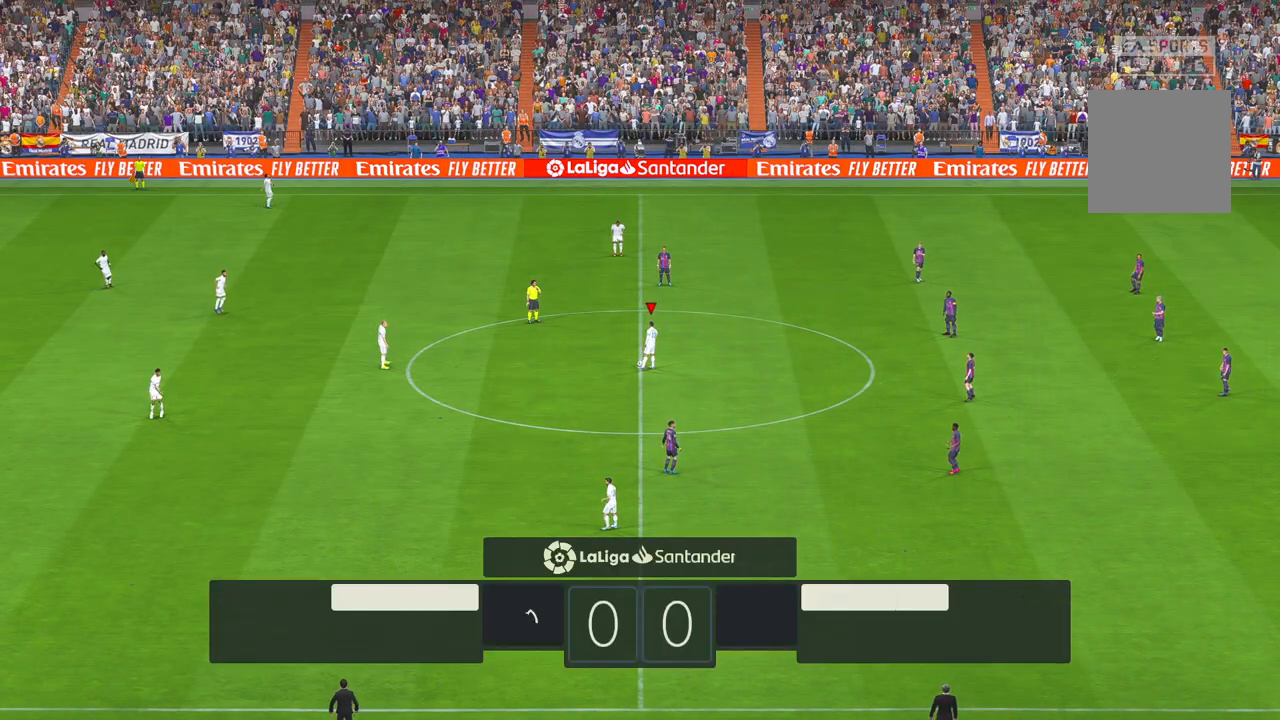
{"buttons": [], "left_stick": "center", "right_stick": "center", "events": [[133, "A", "up"]]}
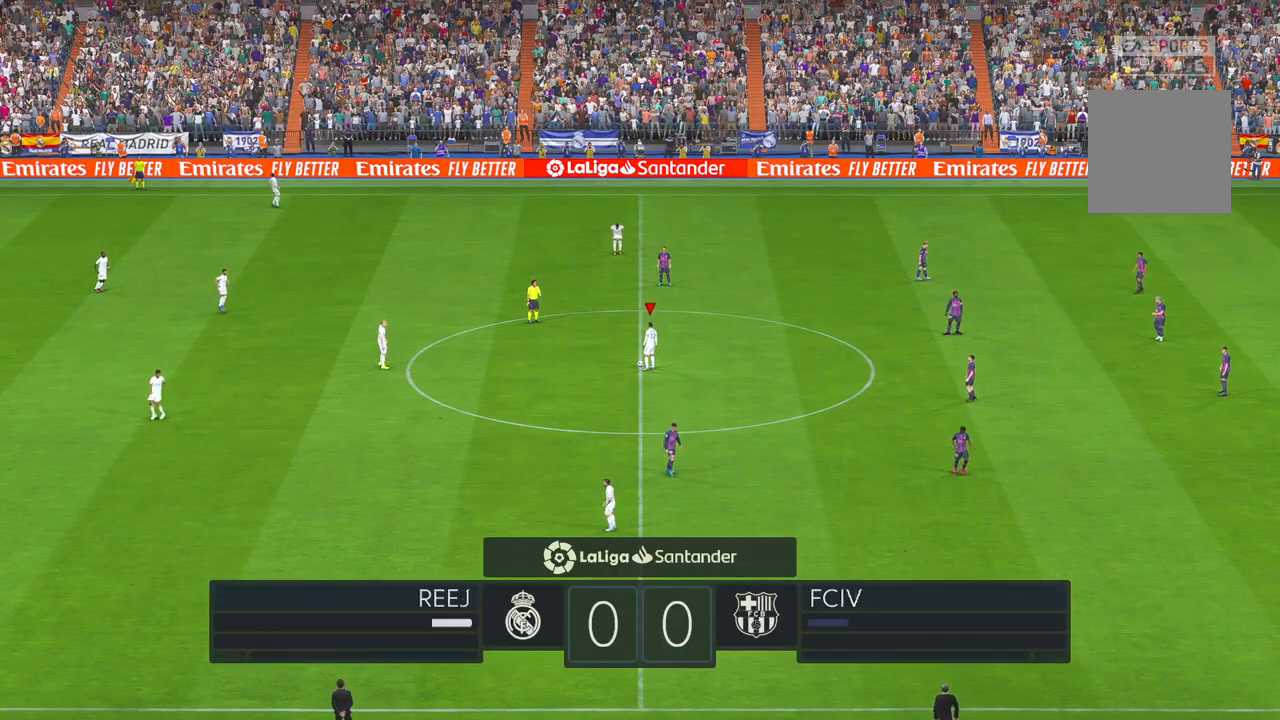
{"buttons": [], "left_stick": "center", "right_stick": "center", "events": []}
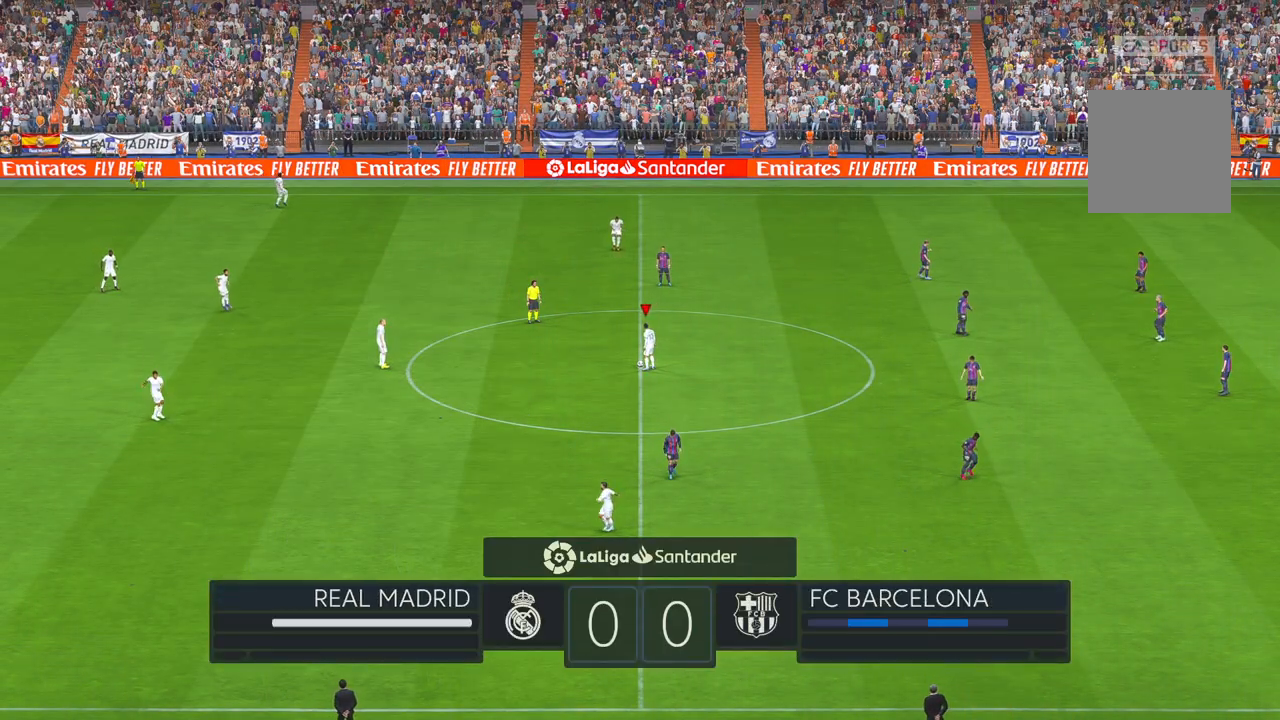
{"buttons": ["A"], "left_stick": "down", "right_stick": "center", "events": [[100, "left_stick", "down"], [450, "A", "down"]]}
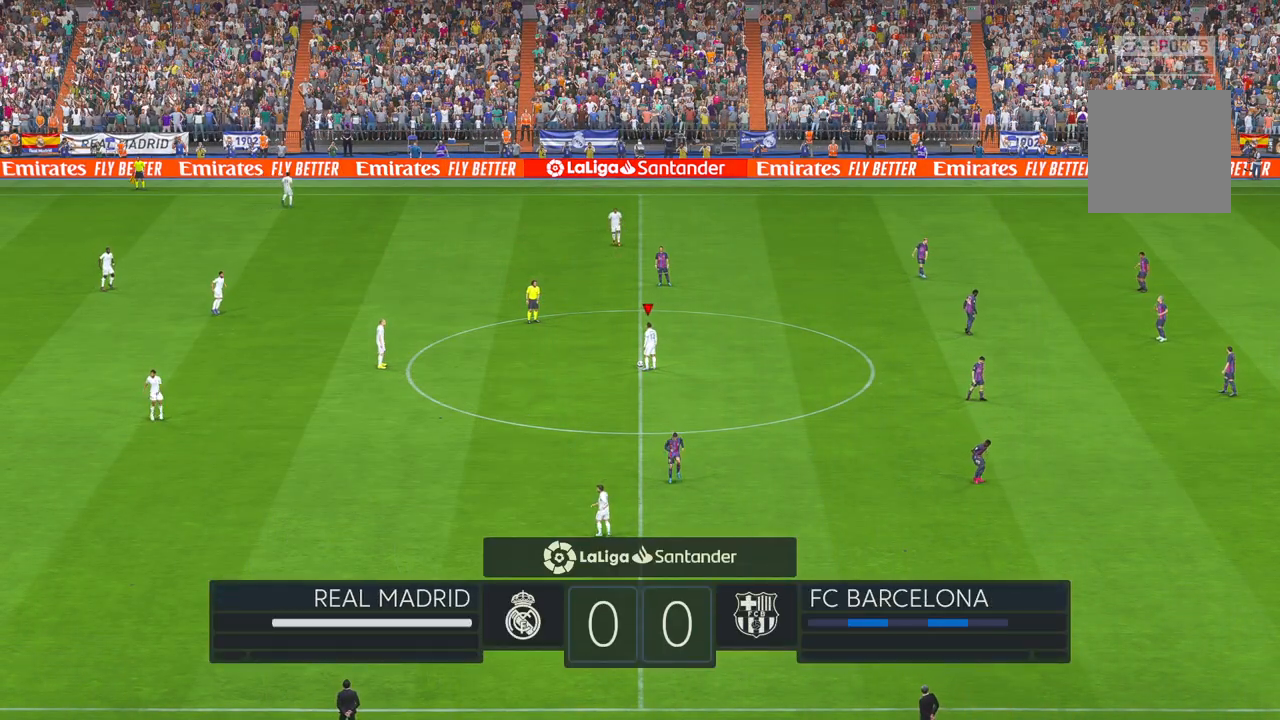
{"buttons": [], "left_stick": "center", "right_stick": "center", "events": [[17, "left_stick", "center"], [33, "A", "up"]]}
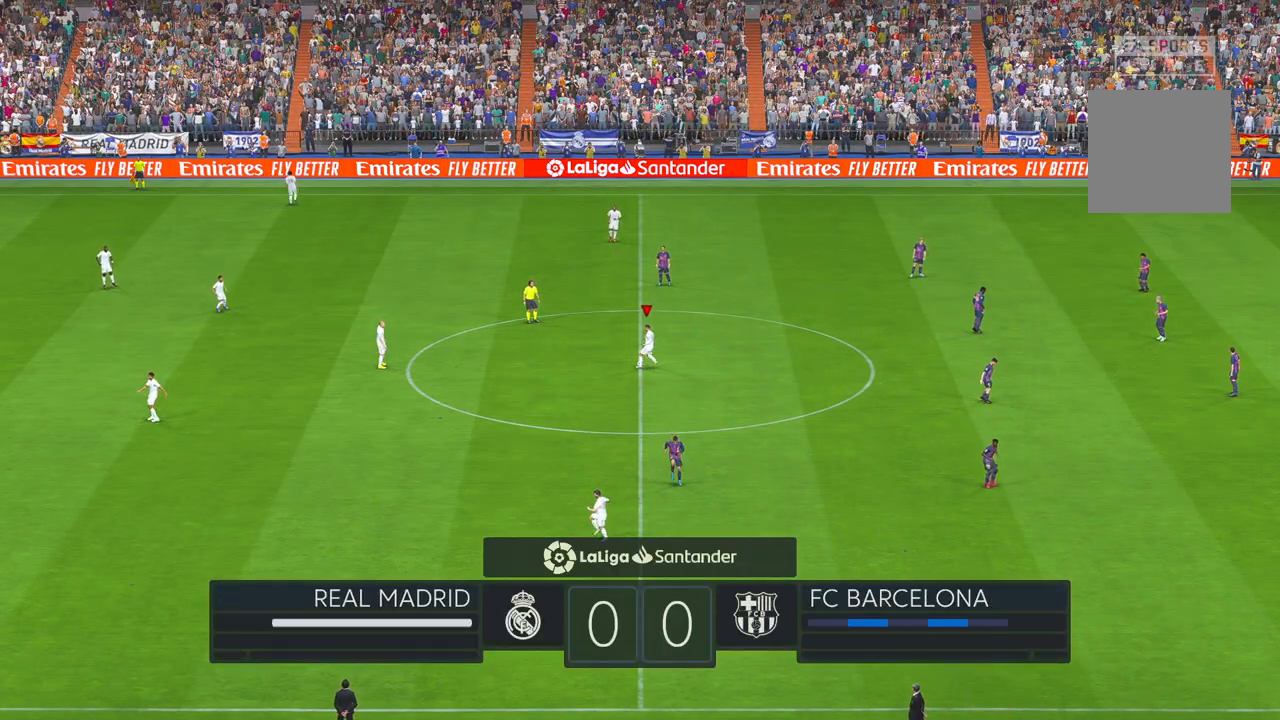
{"buttons": [], "left_stick": "down", "right_stick": "center", "events": [[300, "left_stick", "down"]]}
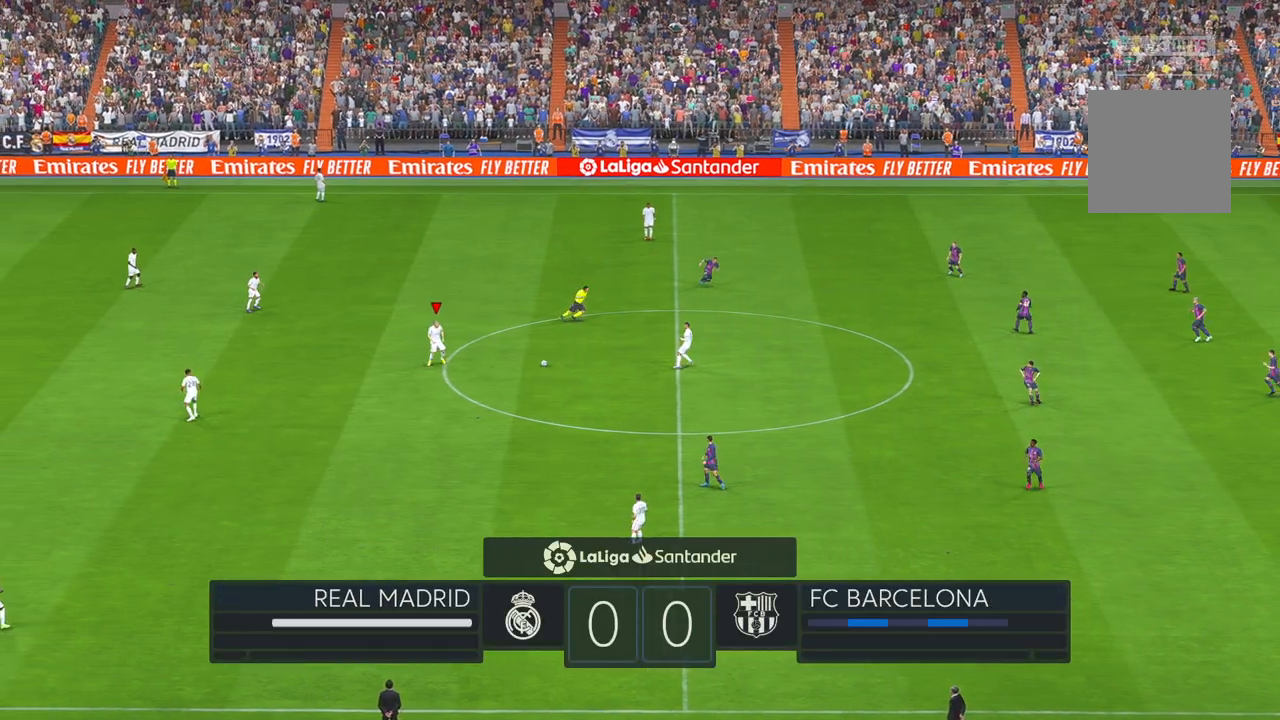
{"buttons": ["A"], "left_stick": "down", "right_stick": "center", "events": [[250, "L1", "down"], [367, "L1", "up"], [500, "A", "down"]]}
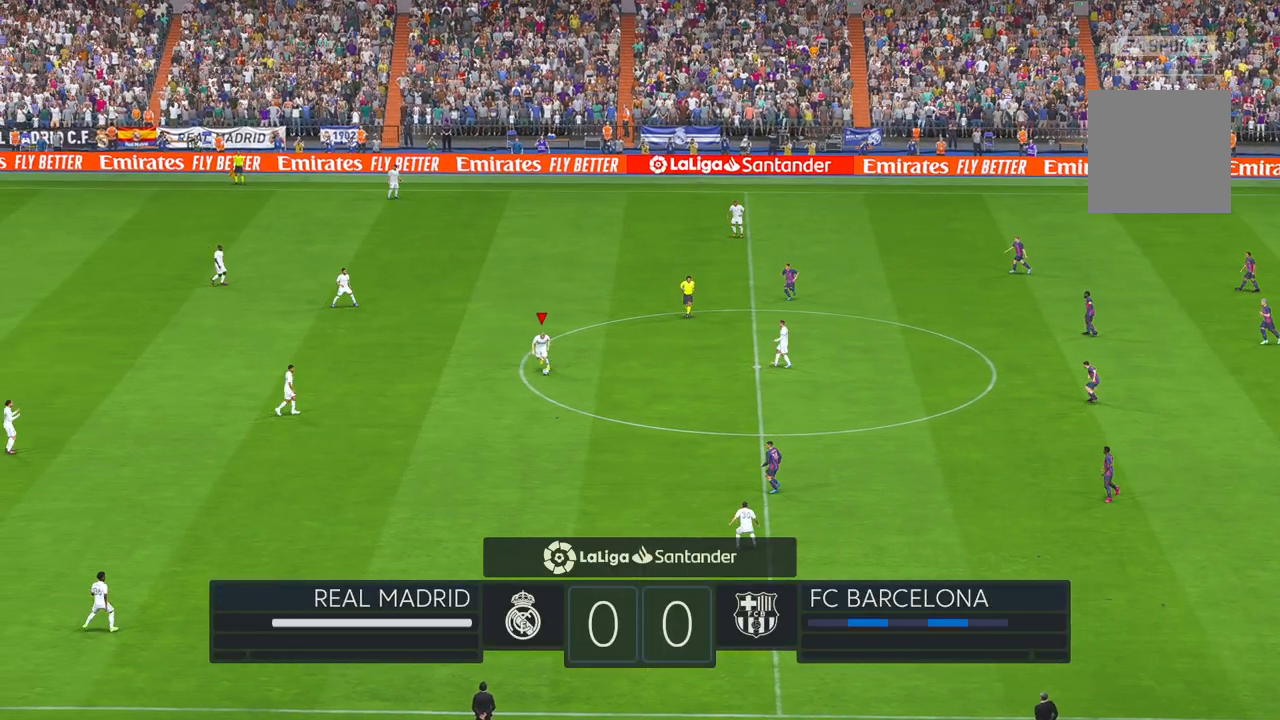
{"buttons": ["X"], "left_stick": "down", "right_stick": "center", "events": [[17, "A", "up"], [267, "A", "down"], [367, "A", "up"], [433, "X", "down"]]}
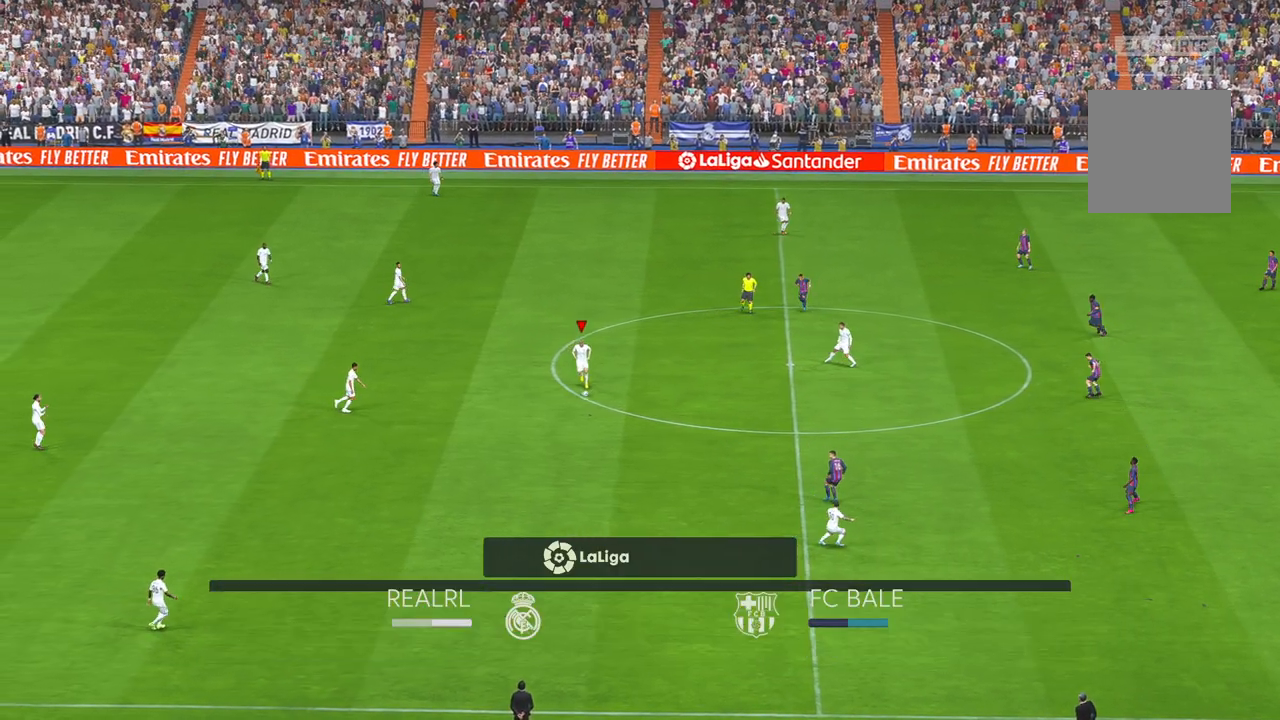
{"buttons": ["SELECT"], "left_stick": "down", "right_stick": "center", "events": [[17, "X", "up"], [150, "SELECT", "down"], [200, "SELECT", "up"], [400, "B", "down"], [400, "SELECT", "down"], [500, "B", "up"]]}
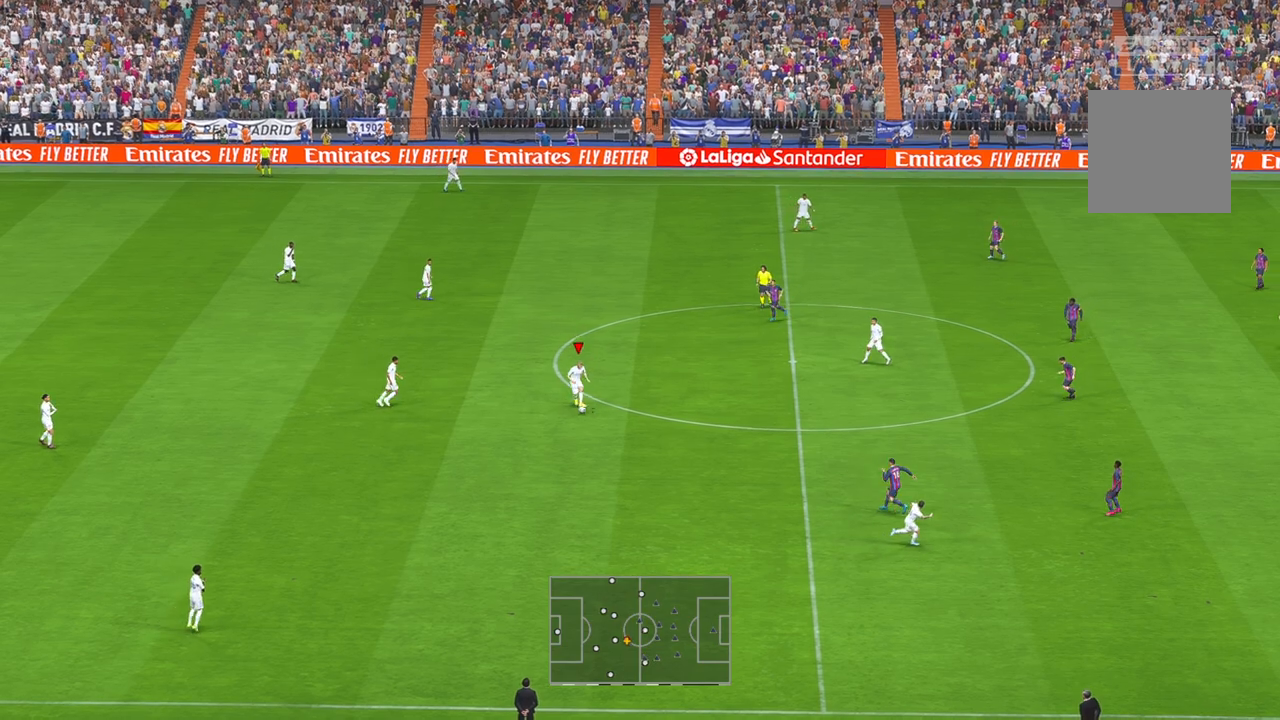
{"buttons": [], "left_stick": "up-right", "right_stick": "center", "events": [[17, "left_stick", "down-left"], [50, "SELECT", "up"], [217, "left_stick", "center"], [350, "left_stick", "up-right"]]}
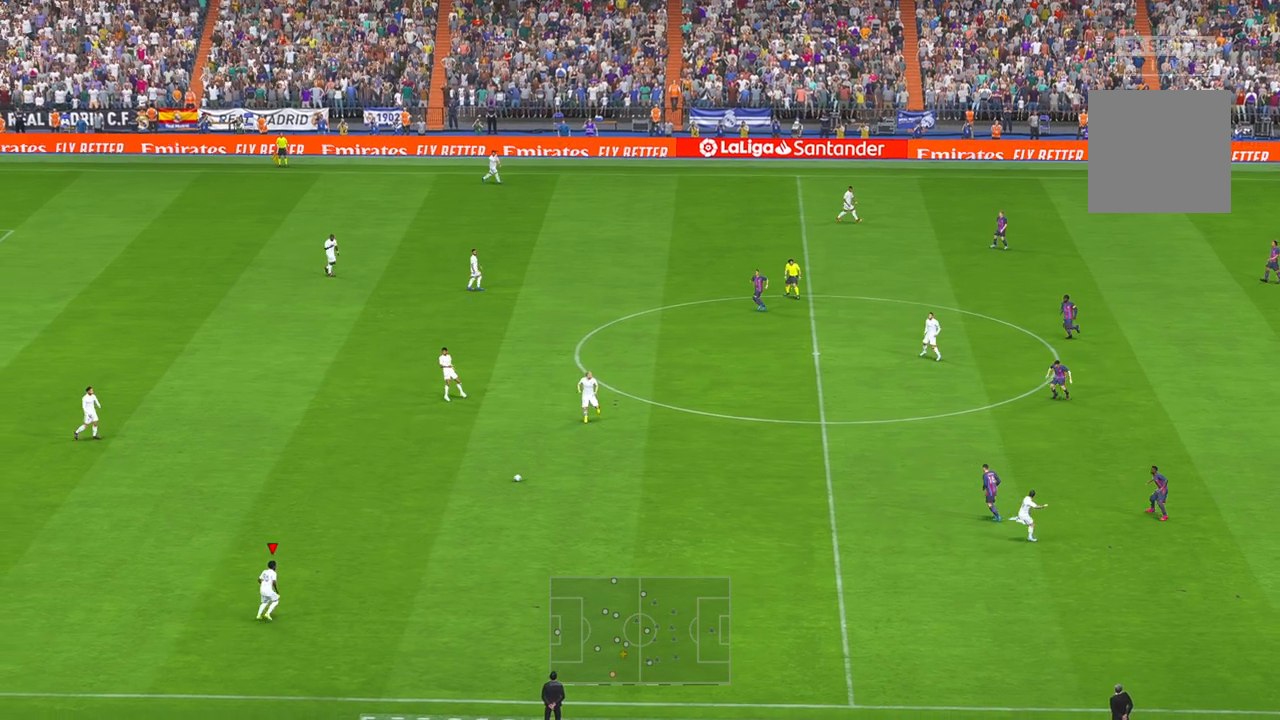
{"buttons": [], "left_stick": "up-right", "right_stick": "center", "events": []}
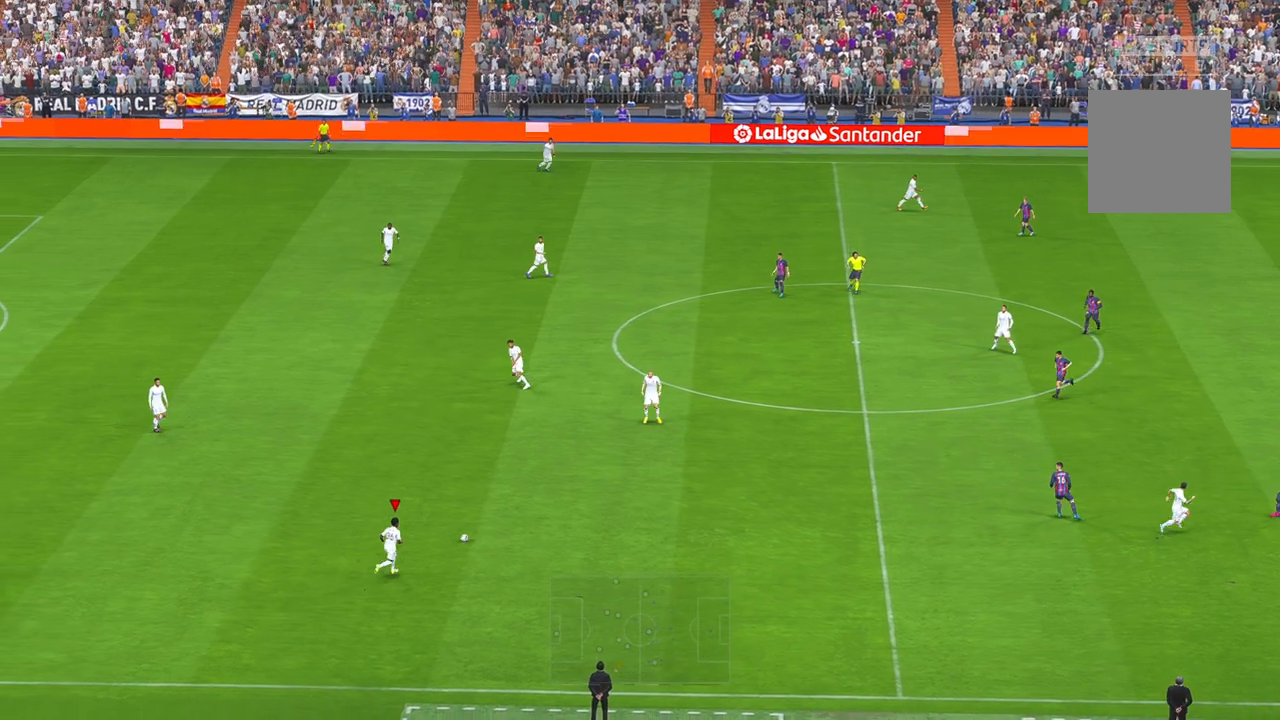
{"buttons": [], "left_stick": "up-right", "right_stick": "center", "events": []}
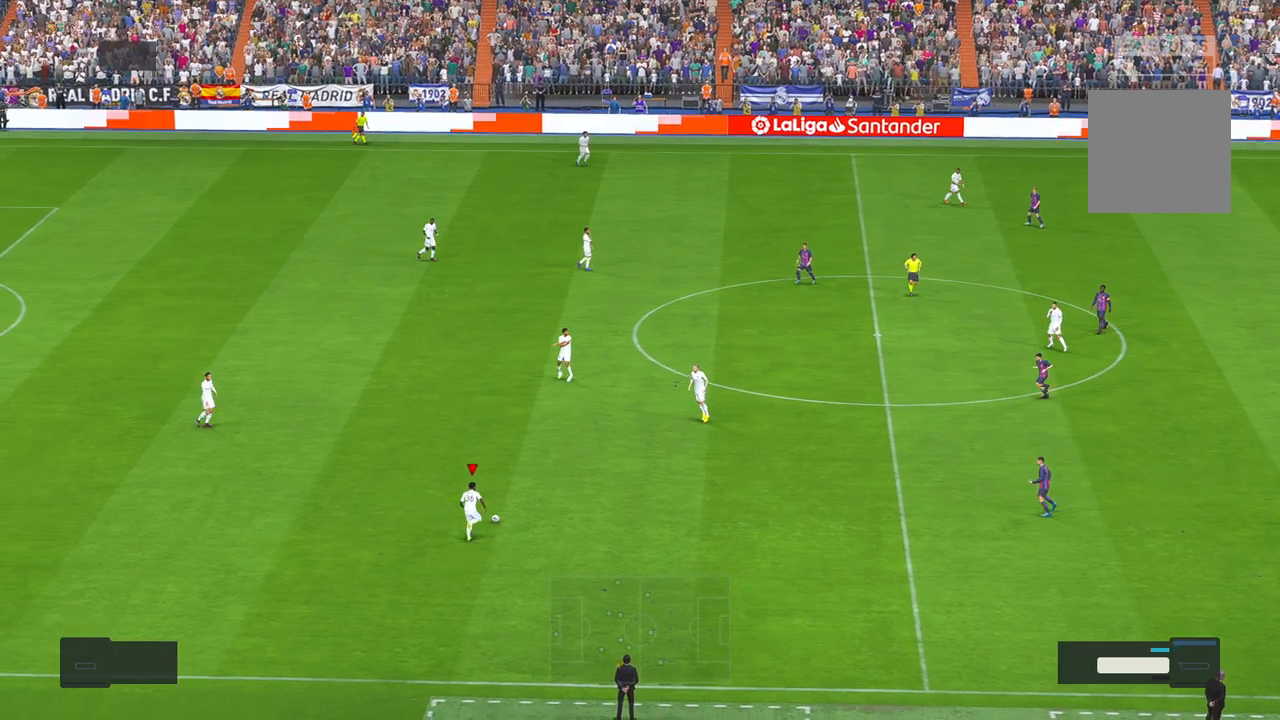
{"buttons": [], "left_stick": "up-right", "right_stick": "center", "events": [[67, "L1", "down"], [100, "A", "down"], [167, "L1", "up"], [200, "A", "up"]]}
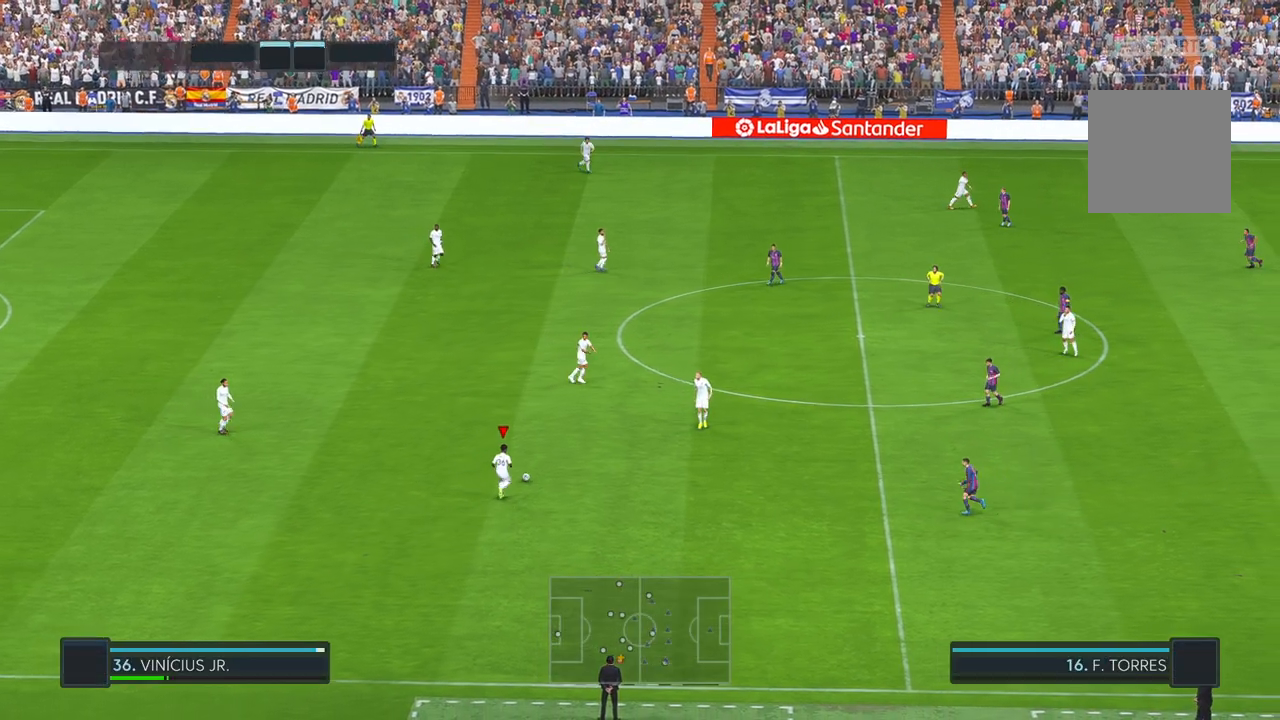
{"buttons": [], "left_stick": "up-right", "right_stick": "center", "events": []}
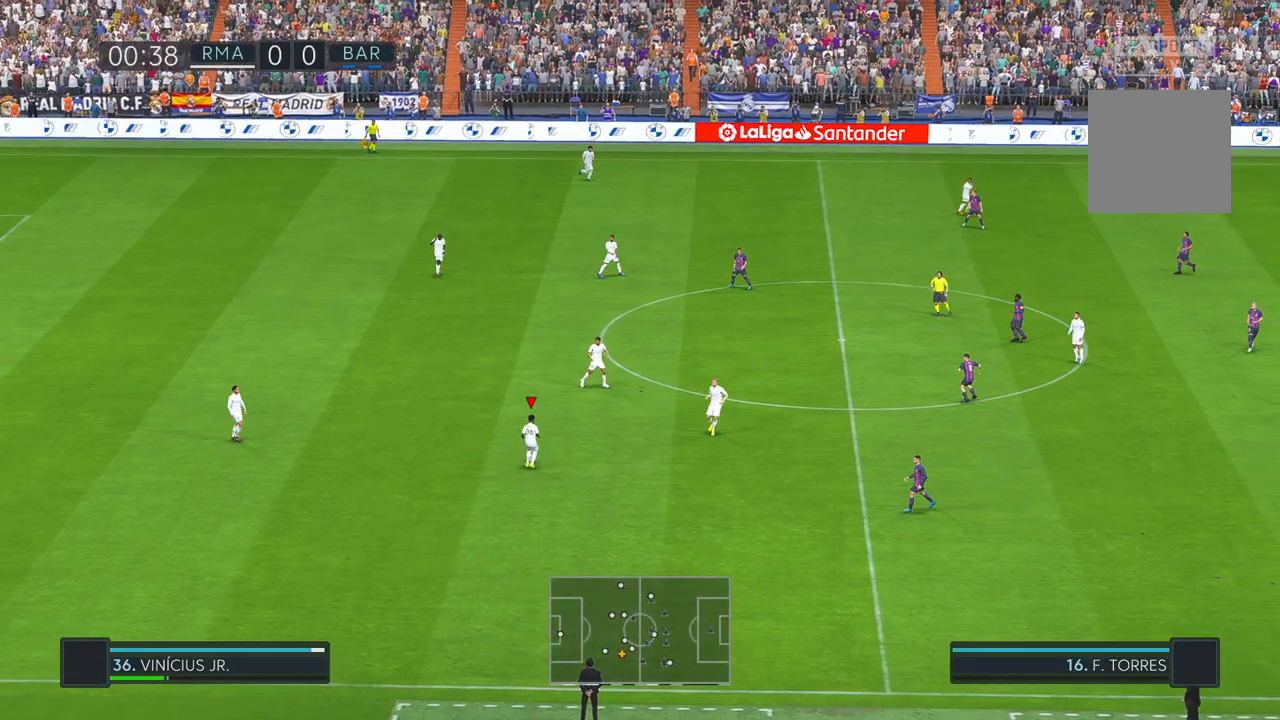
{"buttons": [], "left_stick": "up-right", "right_stick": "center", "events": []}
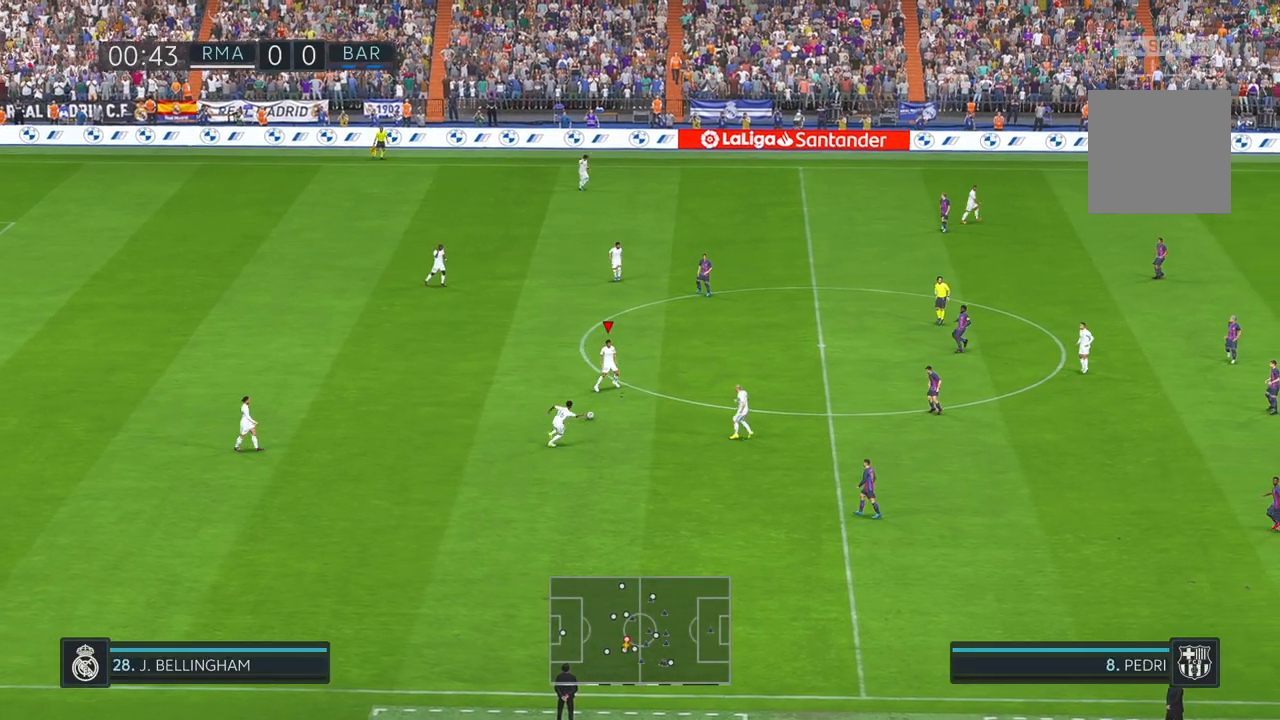
{"buttons": [], "left_stick": "up-right", "right_stick": "center", "events": []}
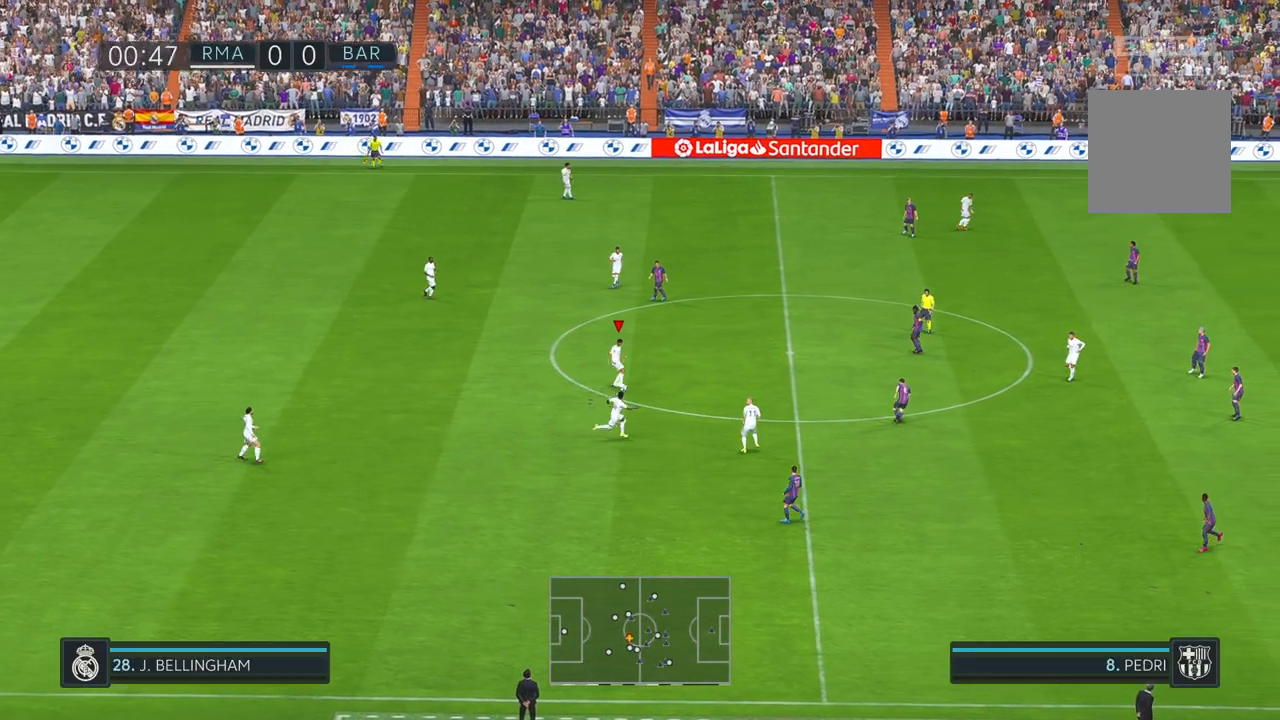
{"buttons": [], "left_stick": "up-right", "right_stick": "center", "events": []}
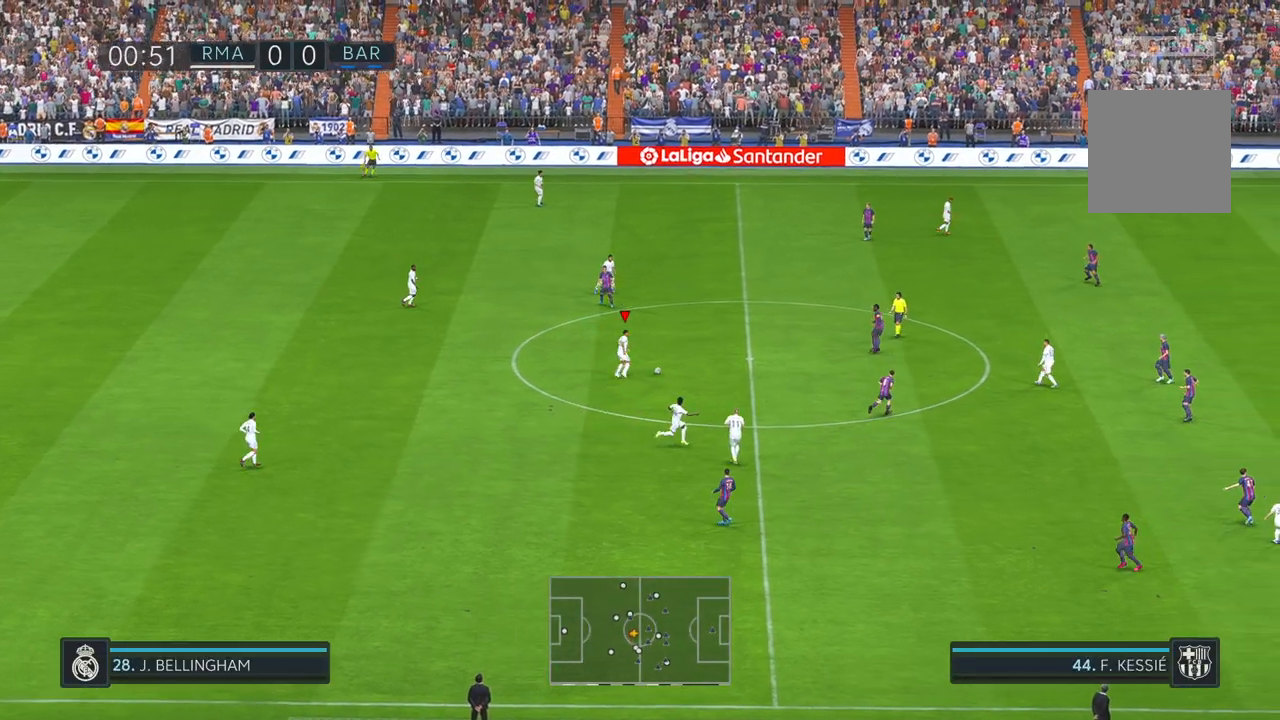
{"buttons": [], "left_stick": "down-right", "right_stick": "center", "events": [[250, "left_stick", "right"], [417, "left_stick", "down-right"]]}
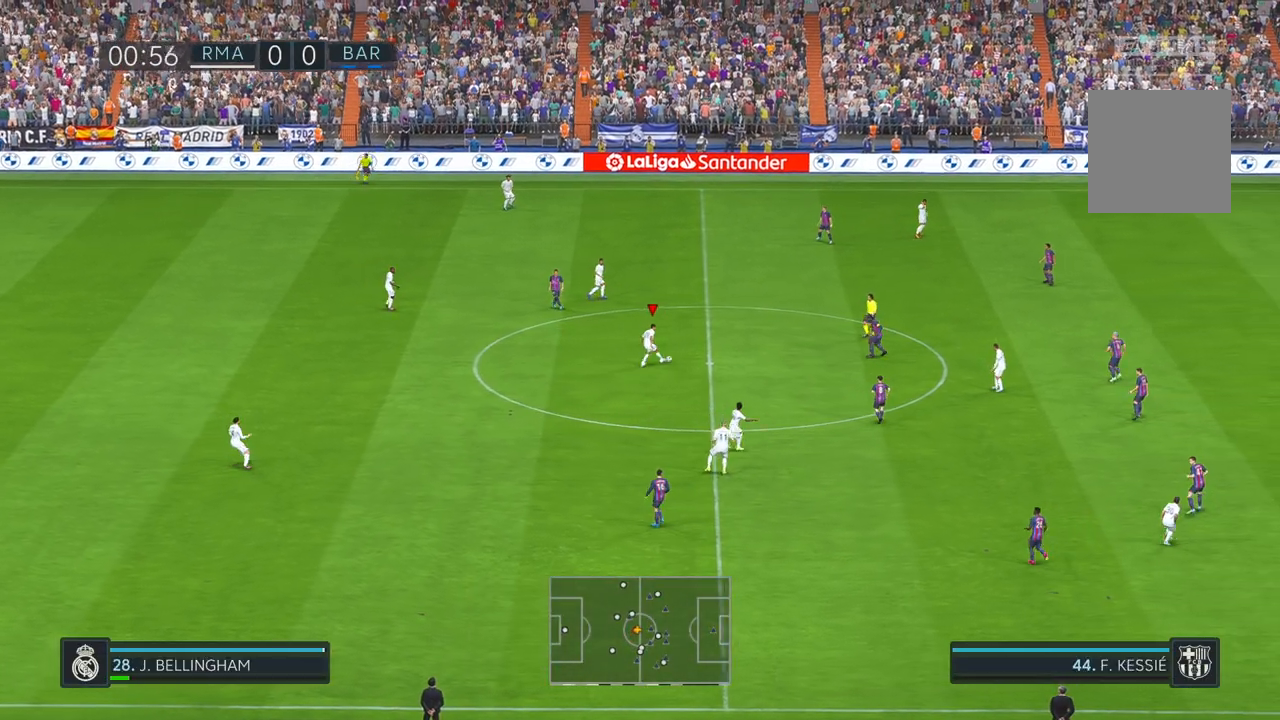
{"buttons": [], "left_stick": "down-right", "right_stick": "center", "events": [[267, "left_stick", "down"], [400, "left_stick", "down-right"]]}
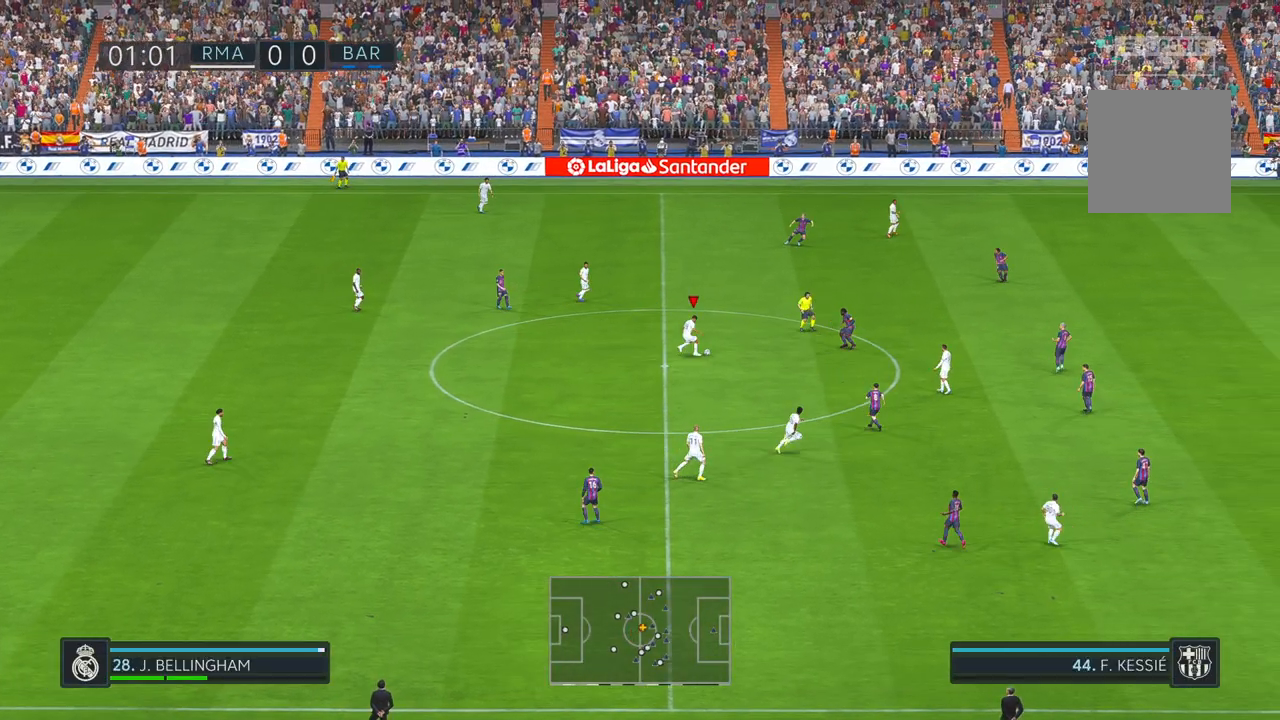
{"buttons": [], "left_stick": "down", "right_stick": "center", "events": [[50, "left_stick", "down"]]}
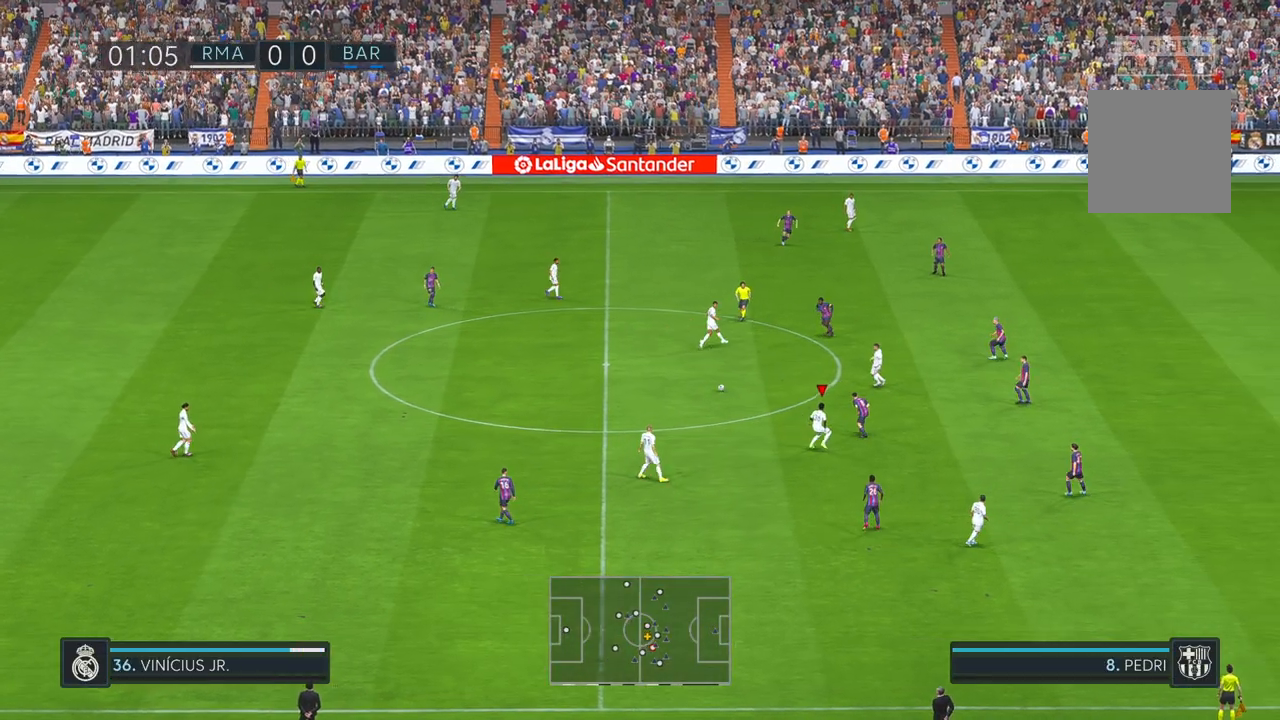
{"buttons": [], "left_stick": "down-right", "right_stick": "center", "events": [[467, "left_stick", "down-right"]]}
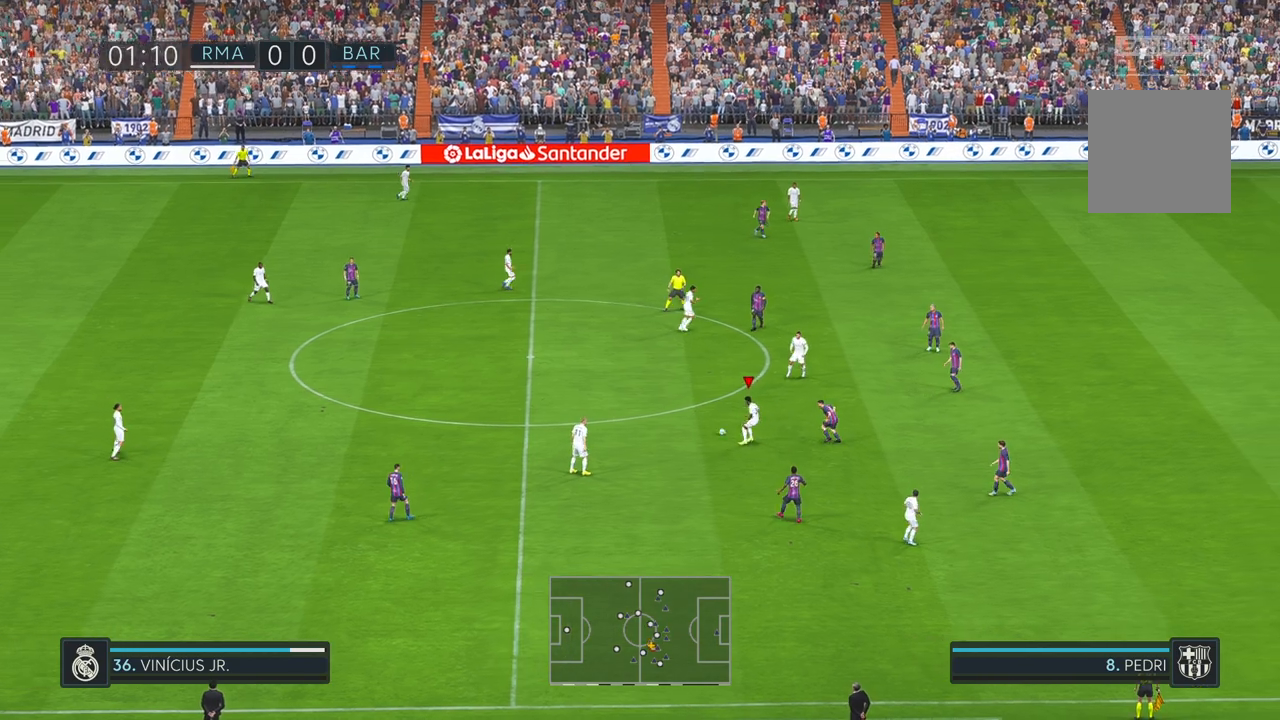
{"buttons": [], "left_stick": "left", "right_stick": "center", "events": [[183, "left_stick", "down"], [417, "left_stick", "left"]]}
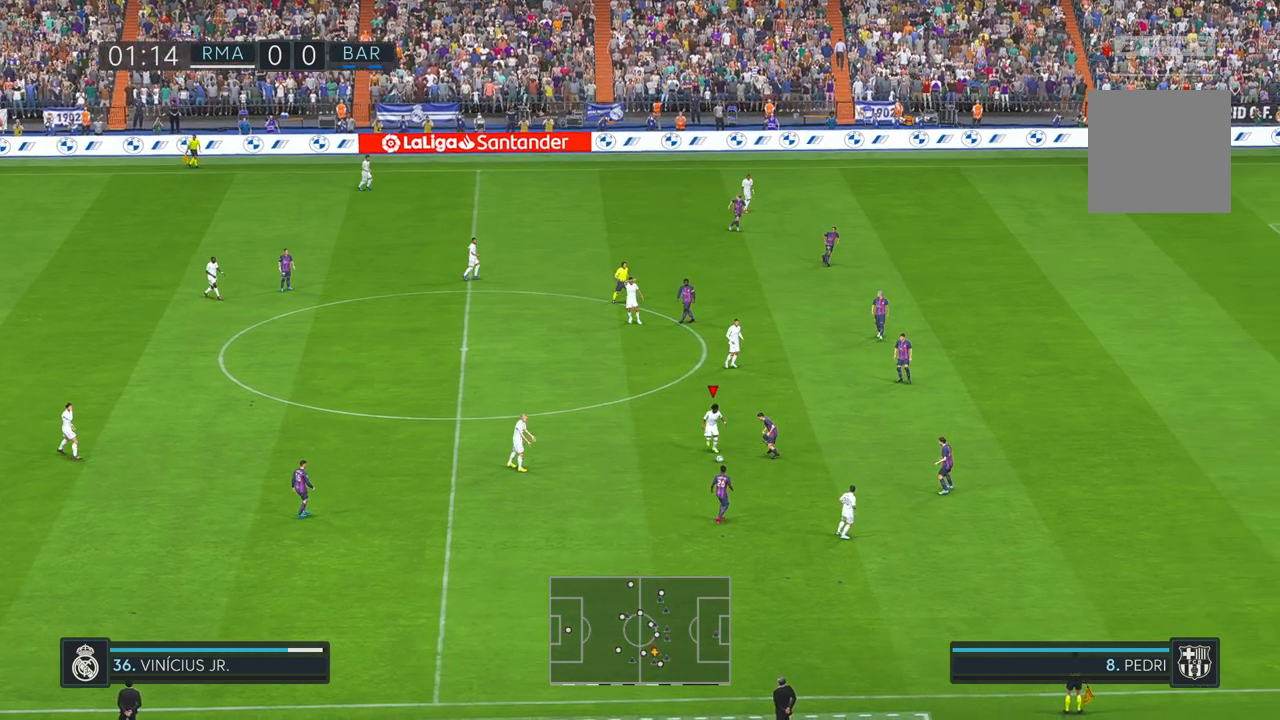
{"buttons": [], "left_stick": "left", "right_stick": "center", "events": [[300, "A", "down"], [350, "A", "up"]]}
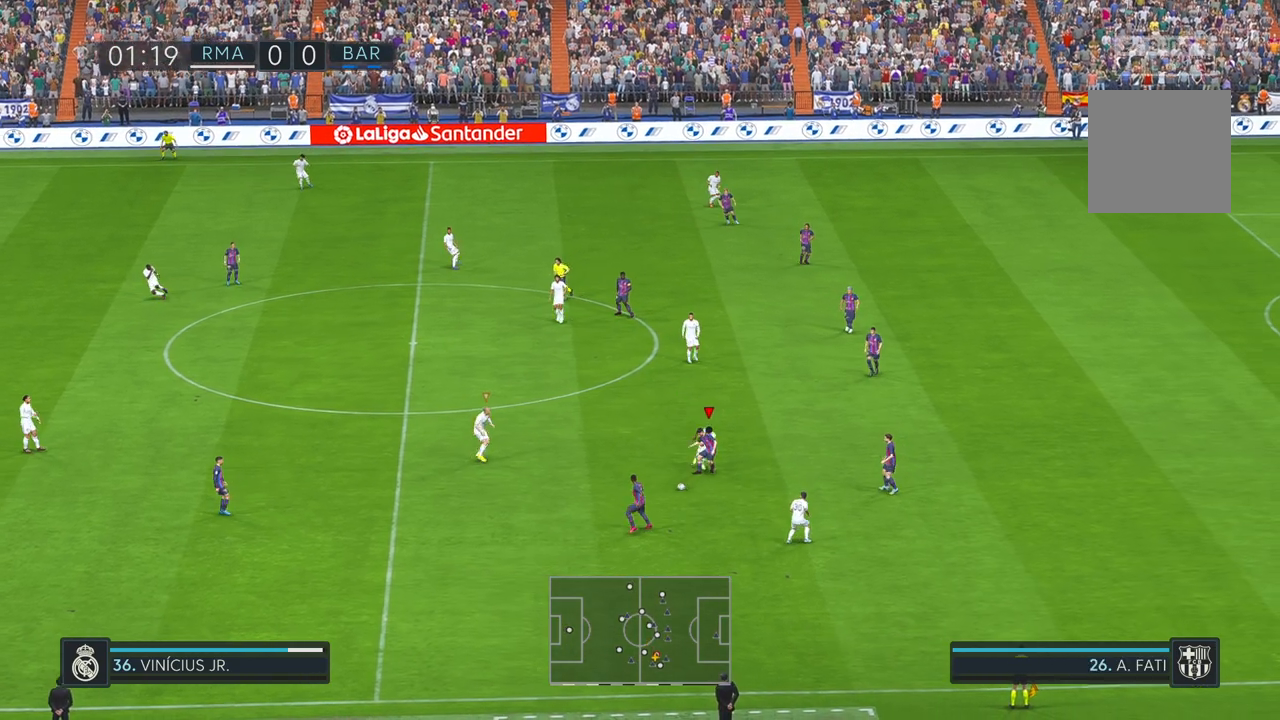
{"buttons": [], "left_stick": "left", "right_stick": "center", "events": []}
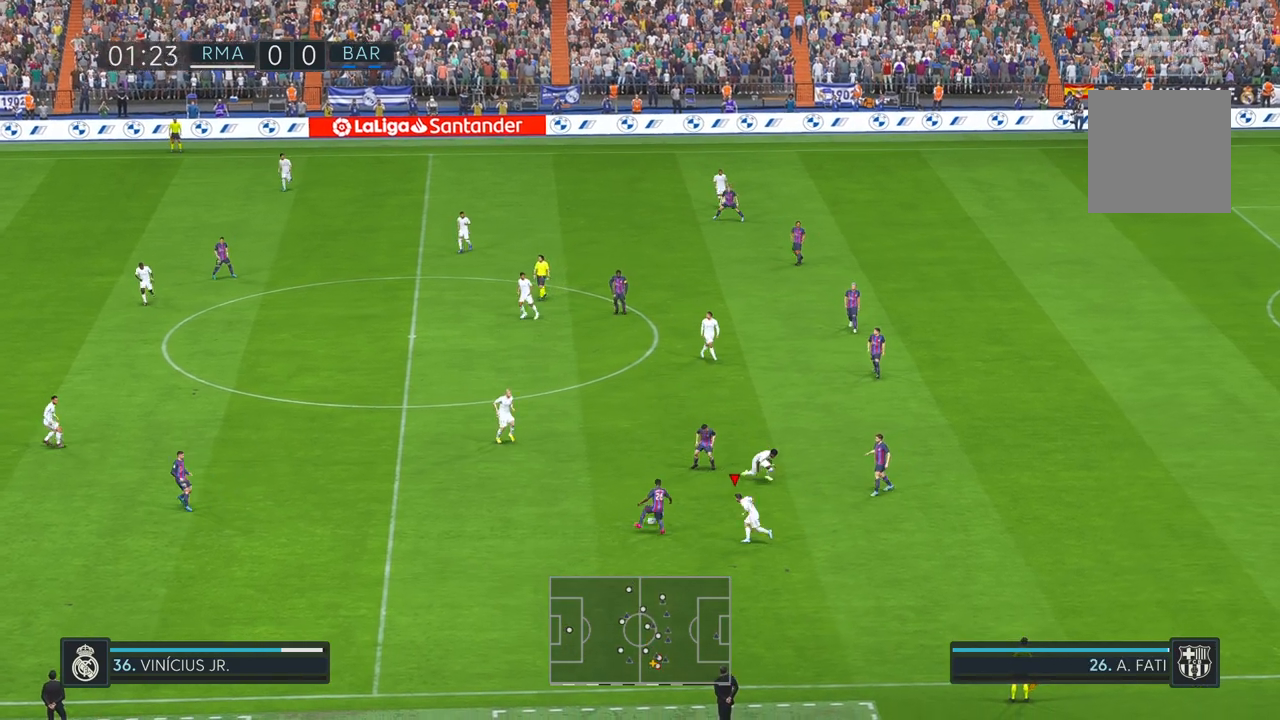
{"buttons": [], "left_stick": "up-left", "right_stick": "center", "events": [[233, "L1", "down"], [367, "L1", "up"], [433, "left_stick", "up-left"]]}
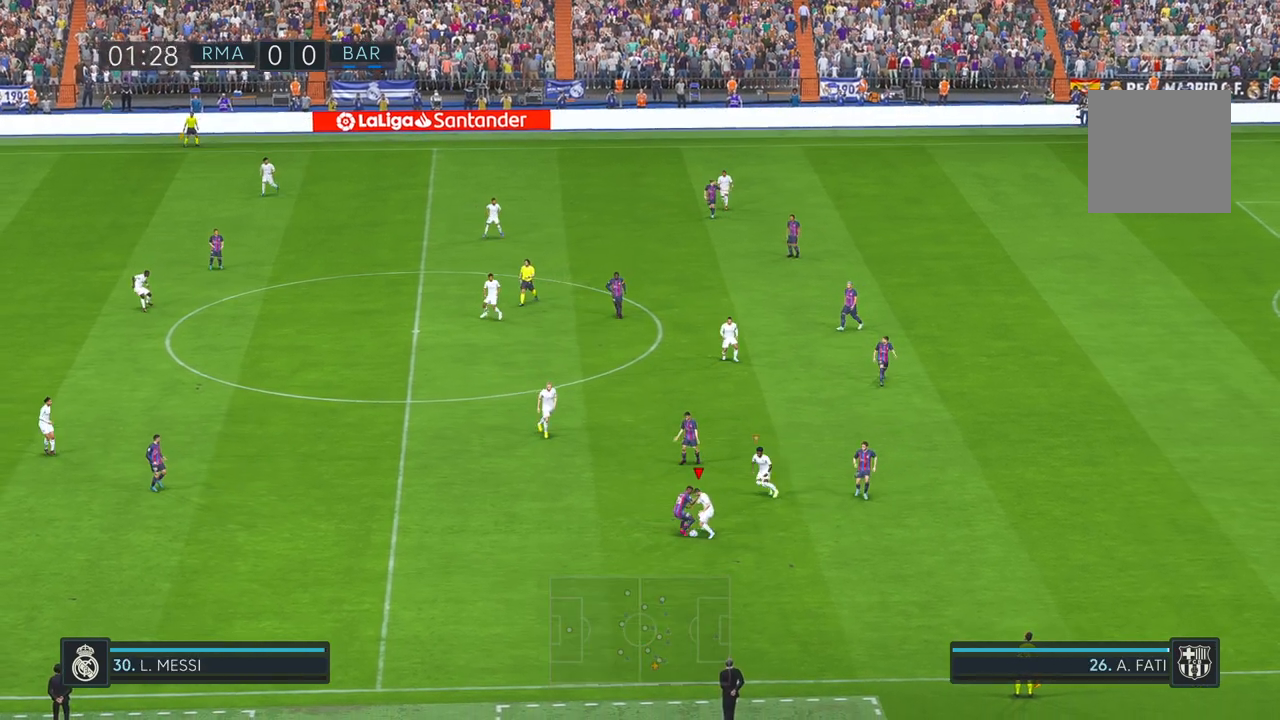
{"buttons": [], "left_stick": "up-right", "right_stick": "center", "events": [[33, "left_stick", "up"], [150, "left_stick", "up-right"]]}